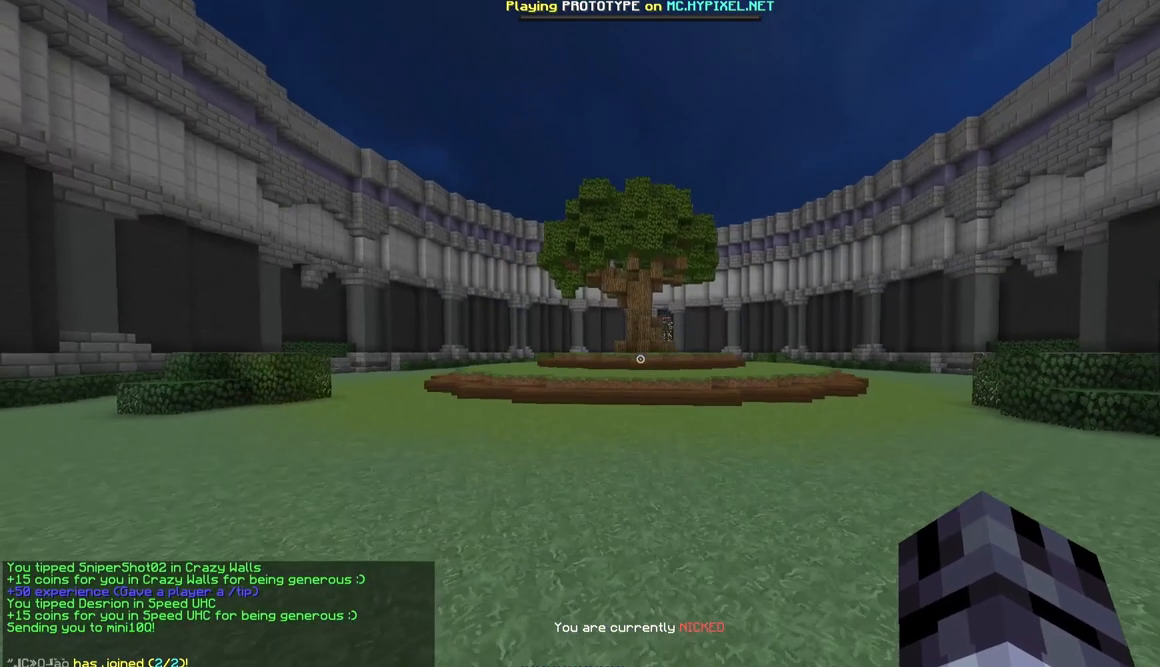
Gameplay with keyboard and mouse; each line is a JSON object with the keys and mouse buttons held at the frame after it. "events" lists presses ("down") and releases ("up") of "a", "d", "s", "w", "mouse_left" and "mouse_right" between this image and that frame as [ms after this image, input, new state], when the widget could be followed in between. "mouse_left", "mouse_right" = the "left", "right" buttons of the "mouse" list. No other keys are recorded. Fast repeated clicks can show as one long hold. Mouse movement is not recorded.
{"keys": ["w"], "mouse": [], "events": [[50, "a", "down"], [267, "a", "up"]]}
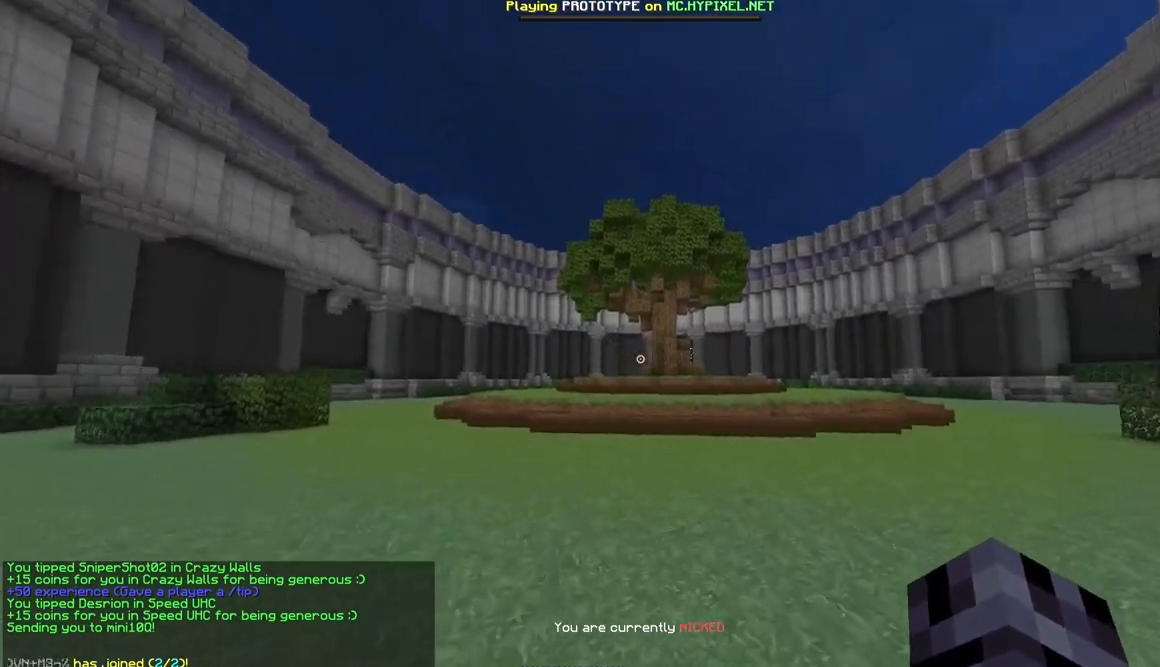
{"keys": ["a", "w"], "mouse": ["left", "right"], "events": [[350, "a", "down"], [417, "mouse_left", "down"], [417, "mouse_right", "down"]]}
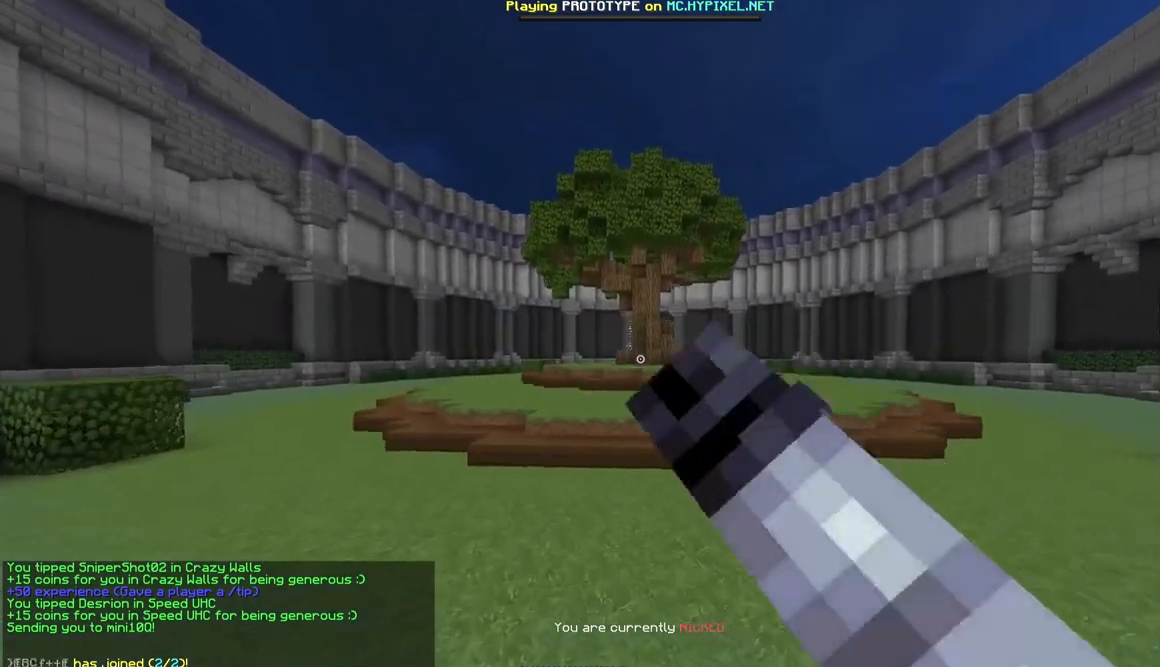
{"keys": ["w"], "mouse": [], "events": [[83, "a", "up"], [83, "mouse_left", "up"], [150, "mouse_right", "up"], [250, "mouse_left", "down"], [317, "mouse_right", "down"], [500, "mouse_left", "up"], [500, "mouse_right", "up"]]}
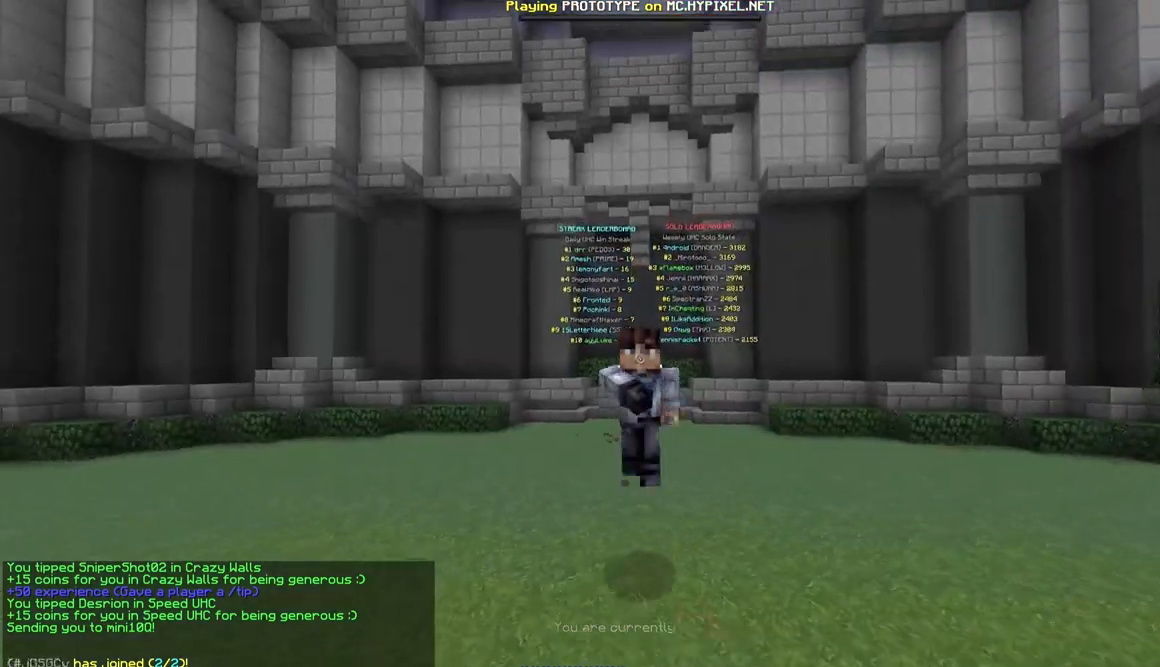
{"keys": ["w"], "mouse": ["left", "right"], "events": [[100, "mouse_left", "down"], [100, "mouse_right", "down"], [217, "mouse_left", "up"], [383, "mouse_left", "down"]]}
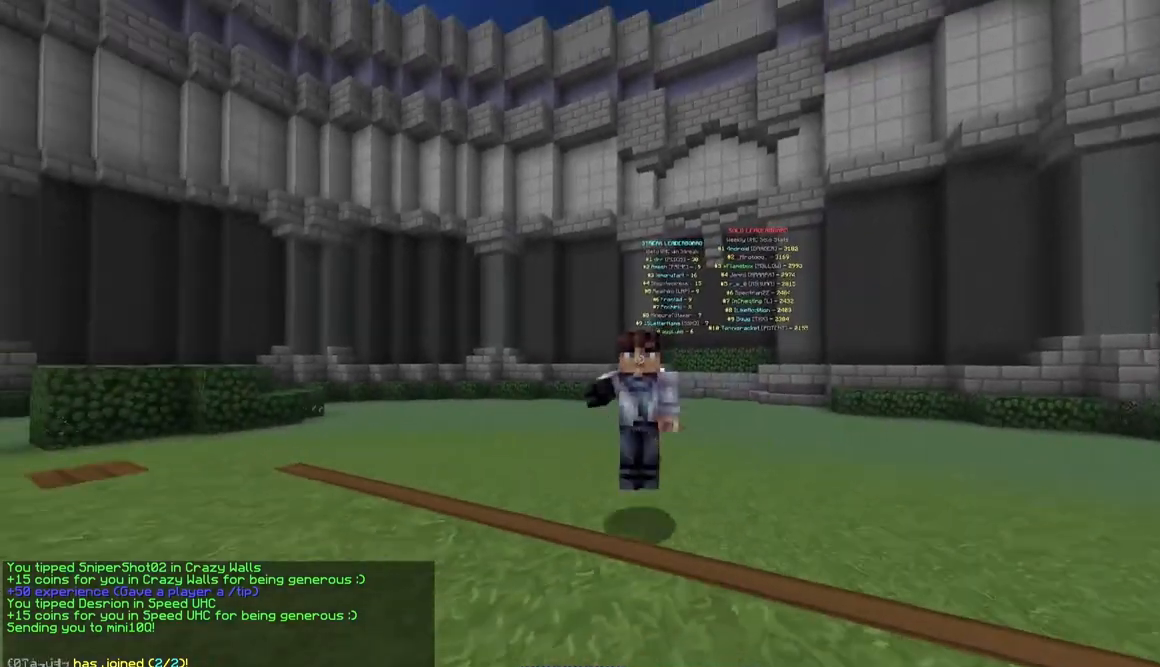
{"keys": ["w"], "mouse": ["left"], "events": [[50, "mouse_left", "up"], [50, "mouse_right", "up"], [167, "mouse_left", "down"]]}
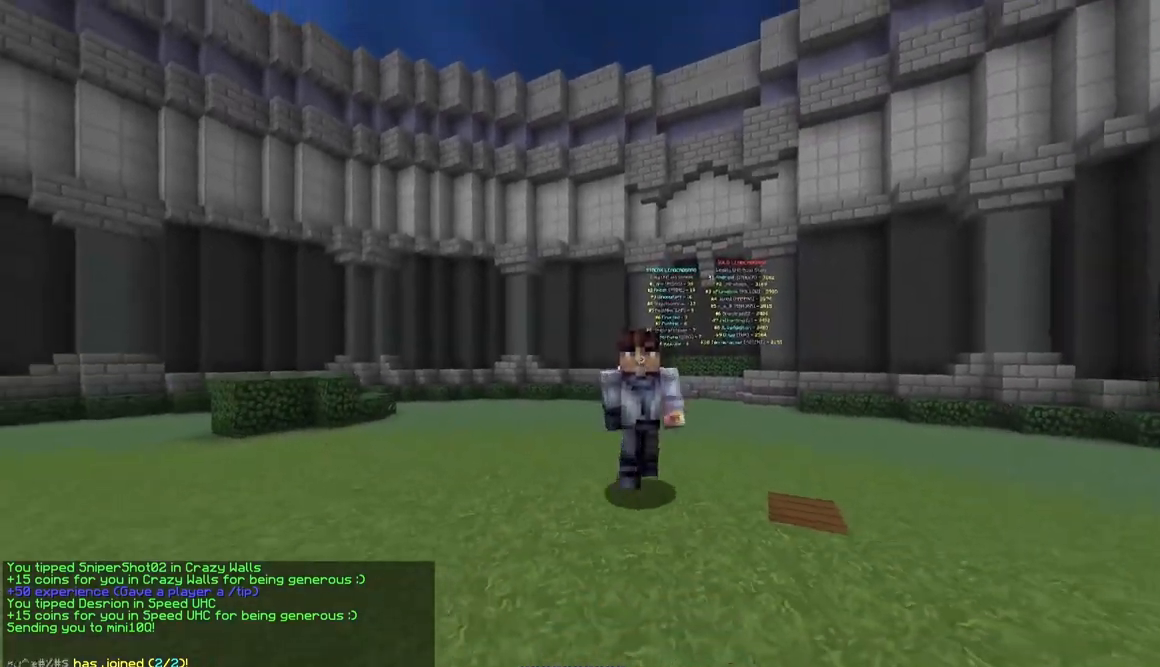
{"keys": ["w"], "mouse": [], "events": [[267, "mouse_right", "down"], [383, "mouse_left", "up"], [383, "mouse_right", "up"]]}
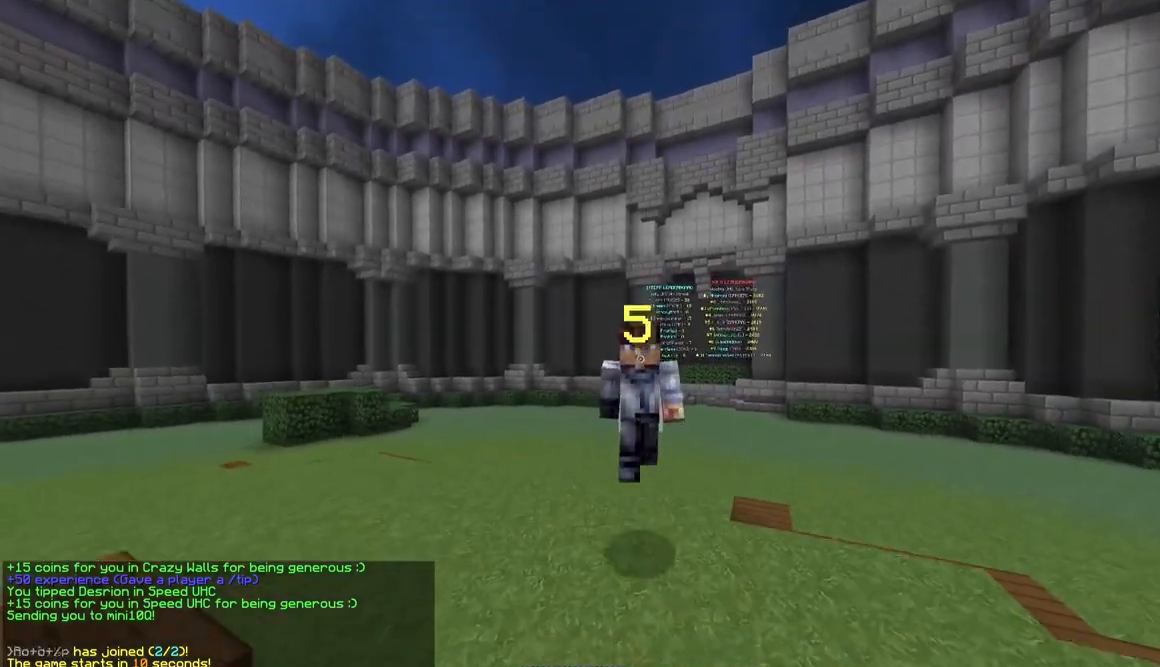
{"keys": ["w"], "mouse": [], "events": [[200, "mouse_left", "down"], [200, "mouse_right", "down"], [367, "mouse_left", "up"], [367, "mouse_right", "up"]]}
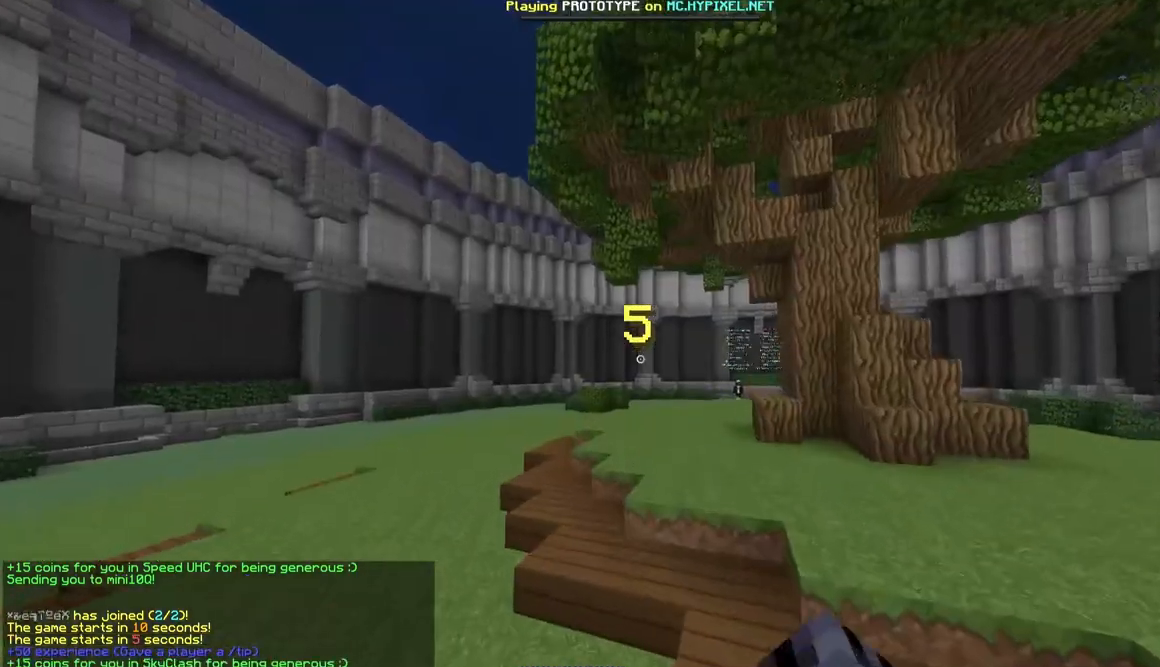
{"keys": ["w"], "mouse": [], "events": []}
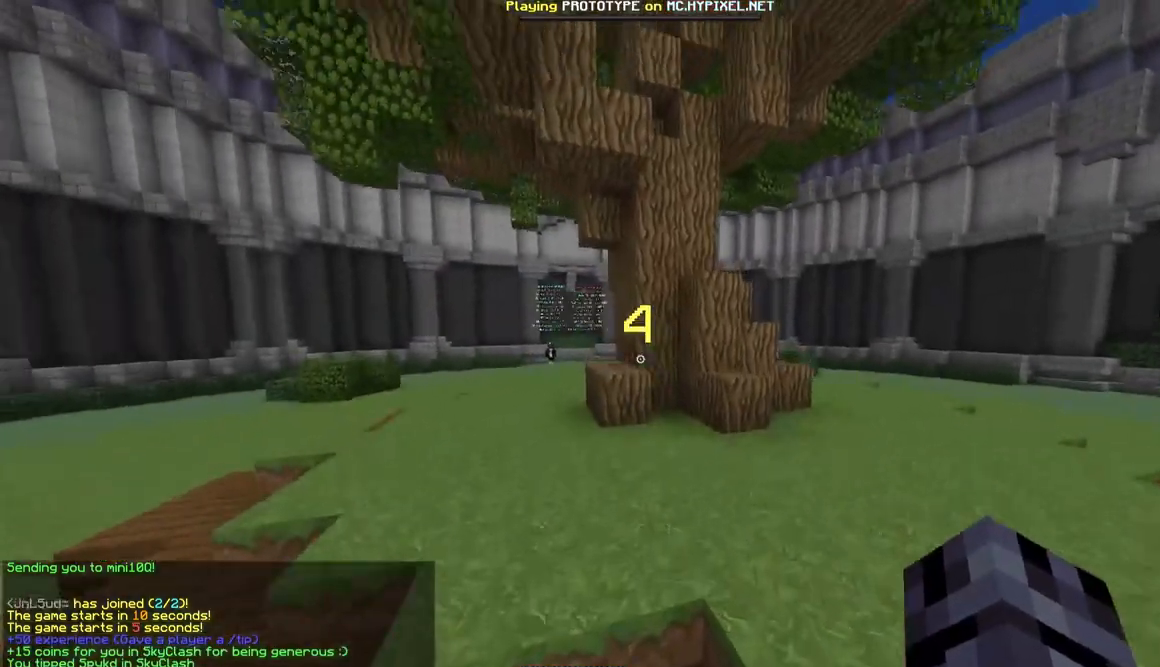
{"keys": ["w"], "mouse": [], "events": [[117, "mouse_left", "down"], [117, "mouse_right", "down"], [283, "mouse_left", "up"], [283, "mouse_right", "up"]]}
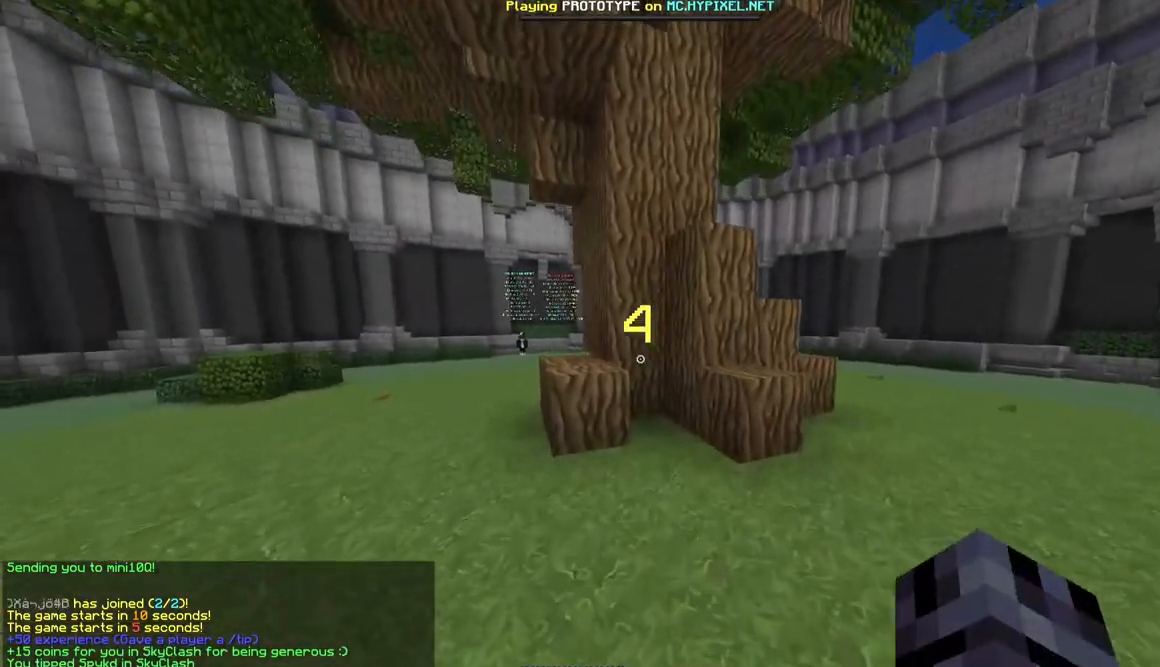
{"keys": ["a", "w"], "mouse": ["left", "right"], "events": [[267, "a", "down"], [267, "mouse_left", "down"], [300, "mouse_right", "down"]]}
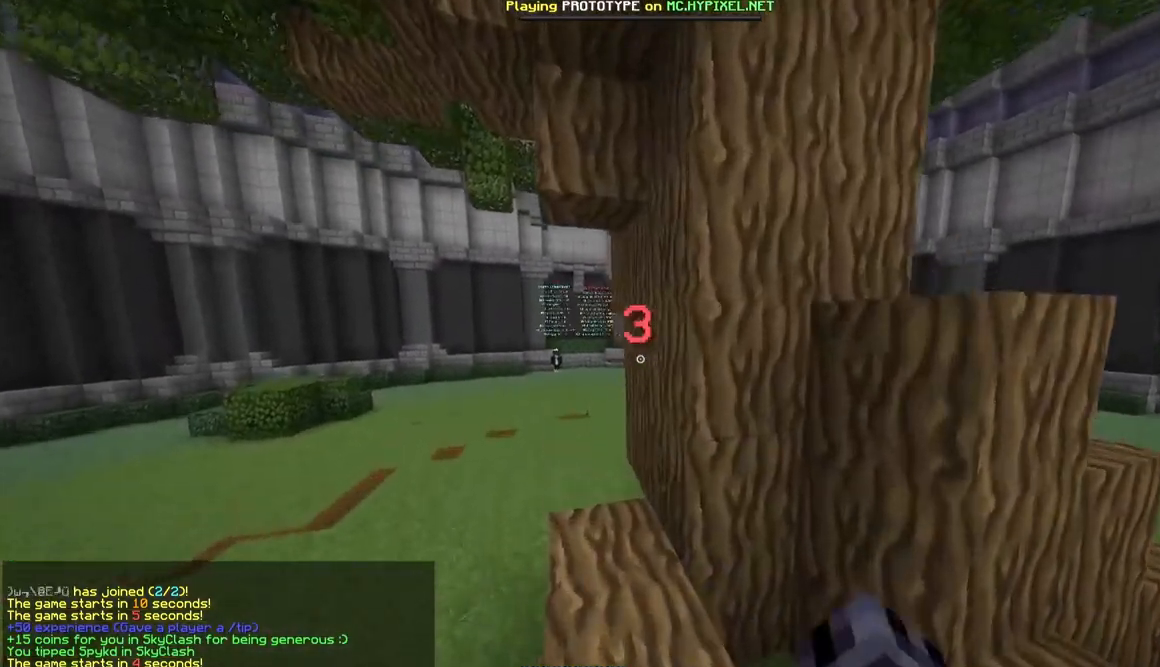
{"keys": ["a", "w"], "mouse": [], "events": [[17, "mouse_left", "up"], [17, "mouse_right", "up"]]}
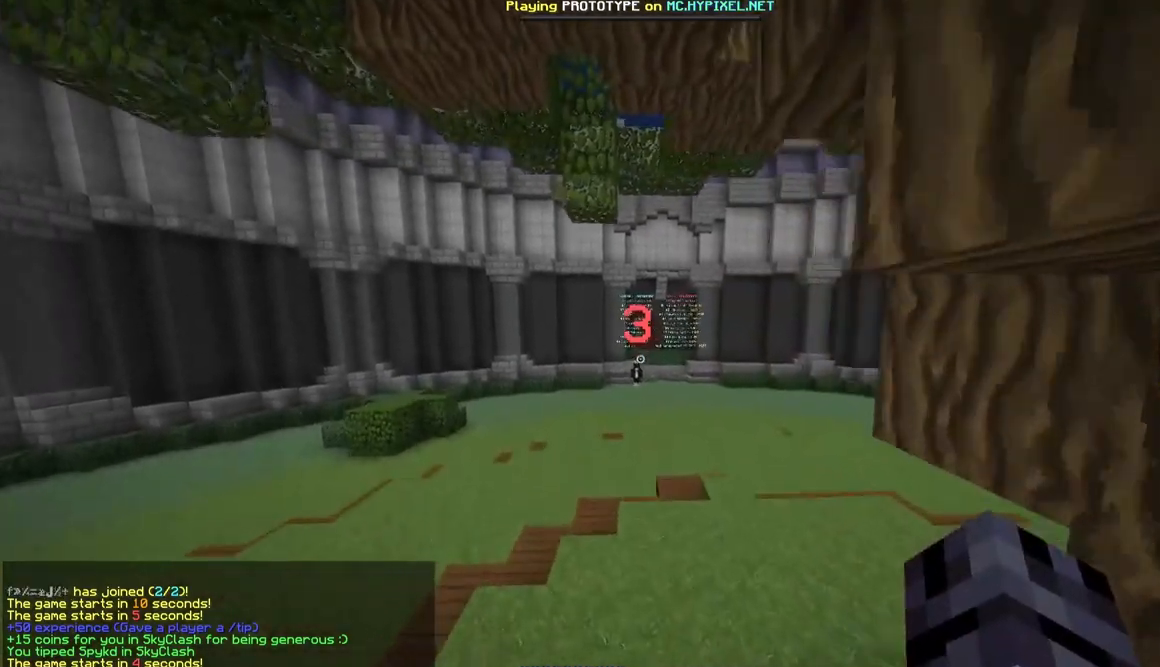
{"keys": ["w"], "mouse": [], "events": [[50, "a", "up"]]}
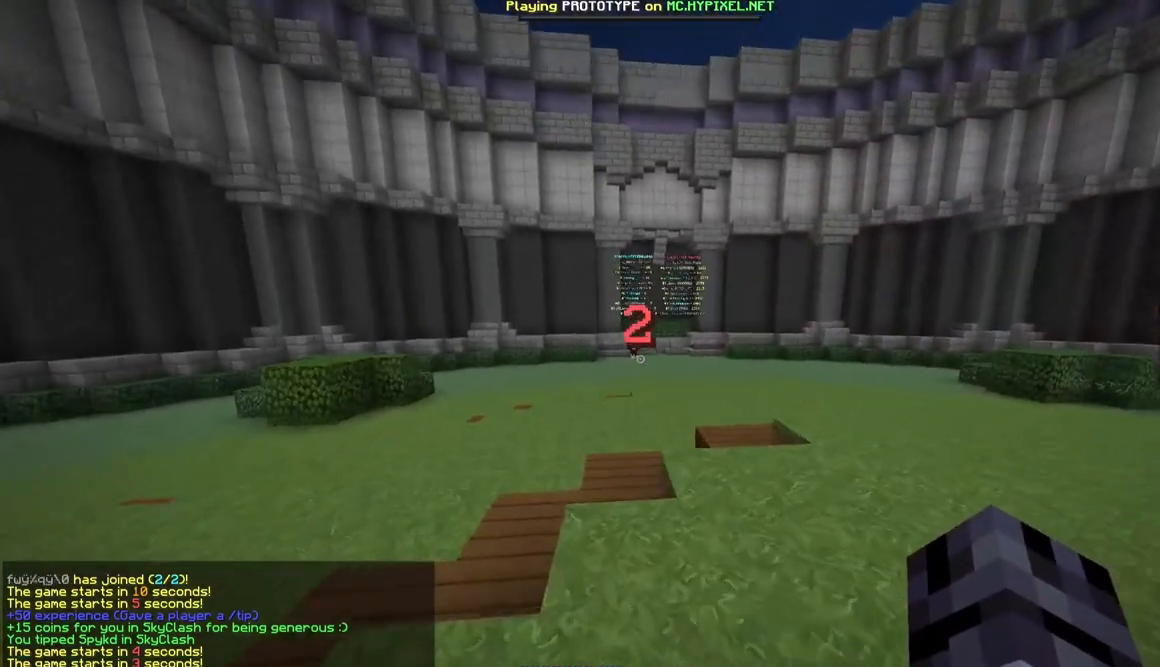
{"keys": ["a", "w"], "mouse": [], "events": [[117, "a", "down"]]}
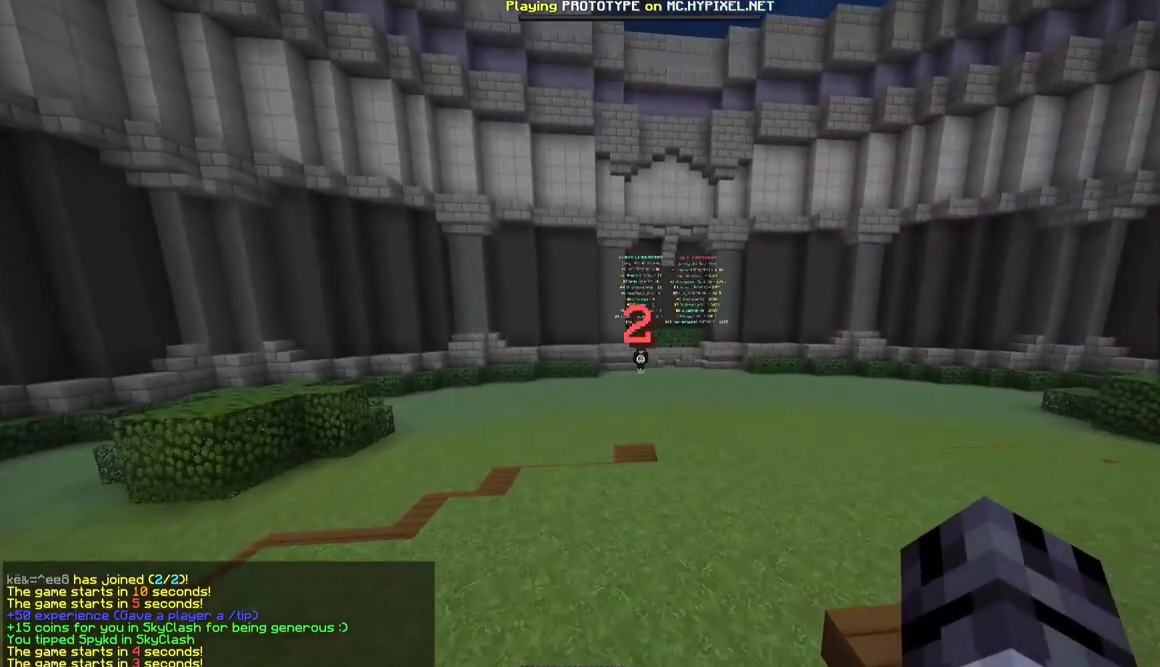
{"keys": [], "mouse": [], "events": [[150, "a", "up"], [300, "w", "up"]]}
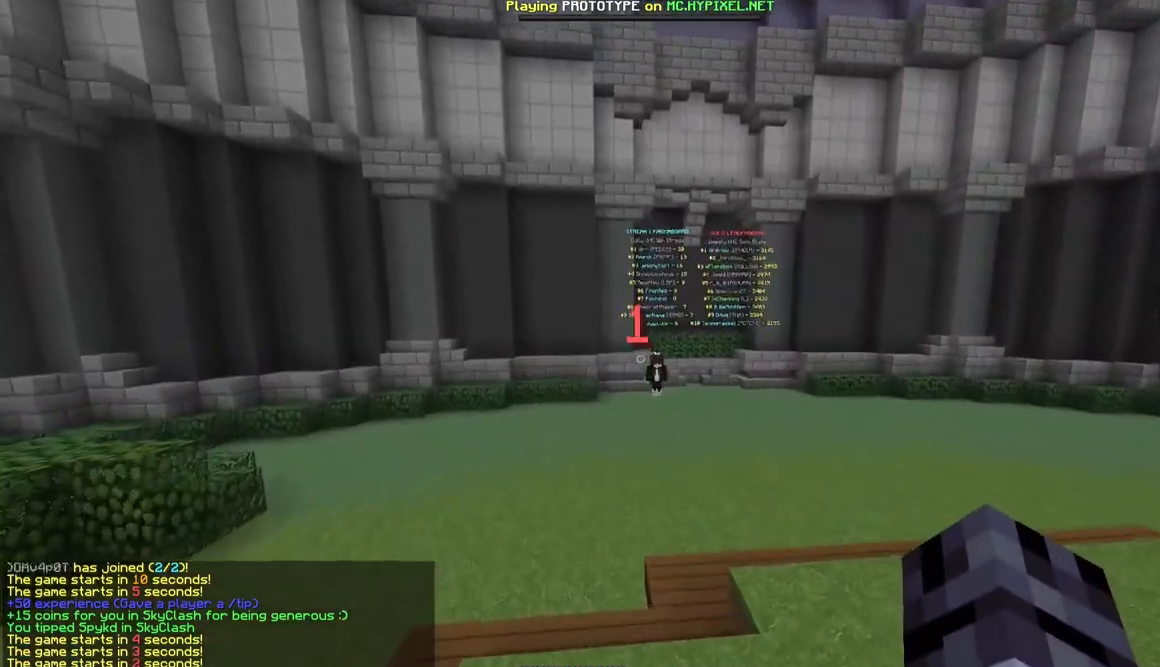
{"keys": [], "mouse": [], "events": []}
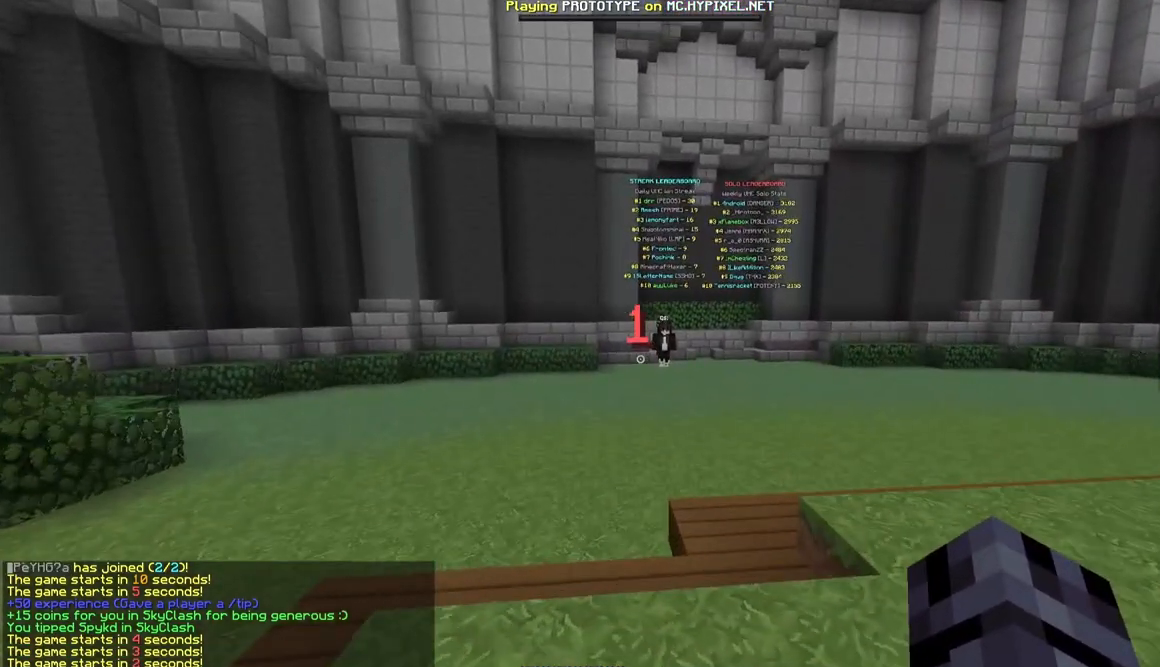
{"keys": [], "mouse": [], "events": []}
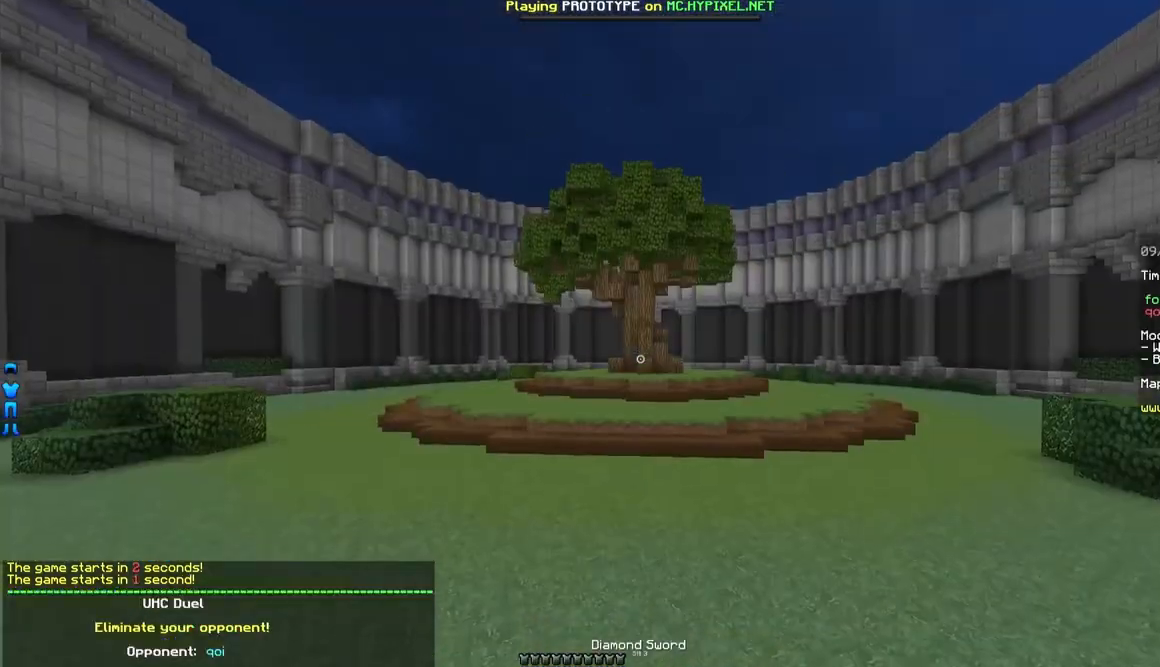
{"keys": [], "mouse": [], "events": []}
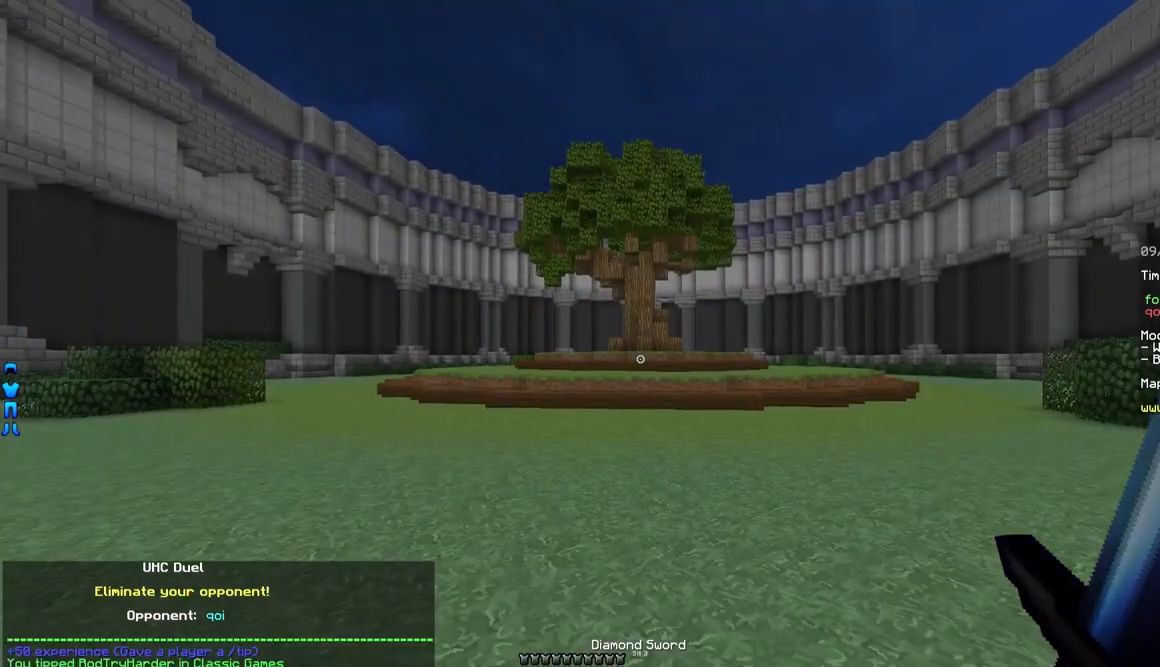
{"keys": [], "mouse": [], "events": []}
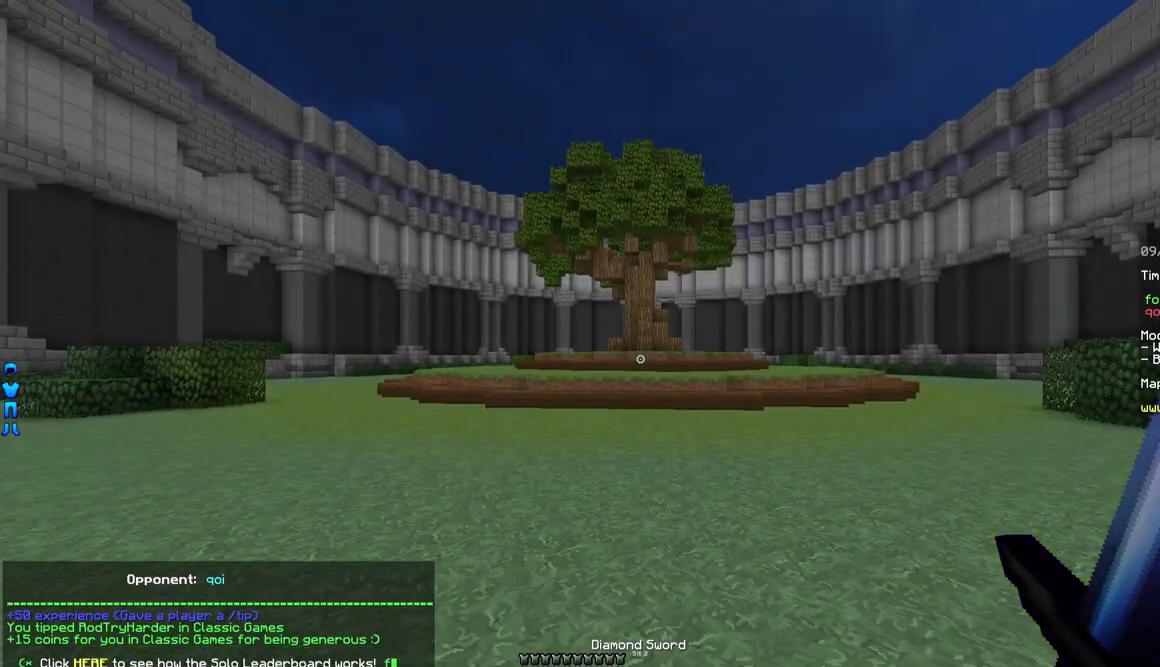
{"keys": [], "mouse": [], "events": []}
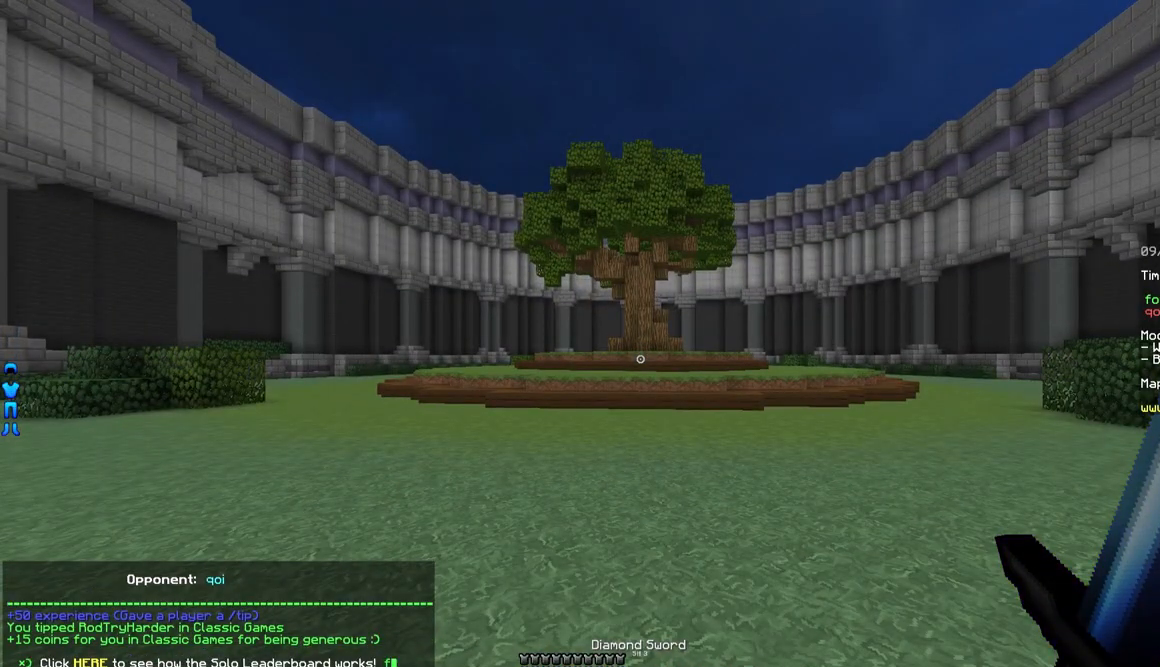
{"keys": [], "mouse": [], "events": []}
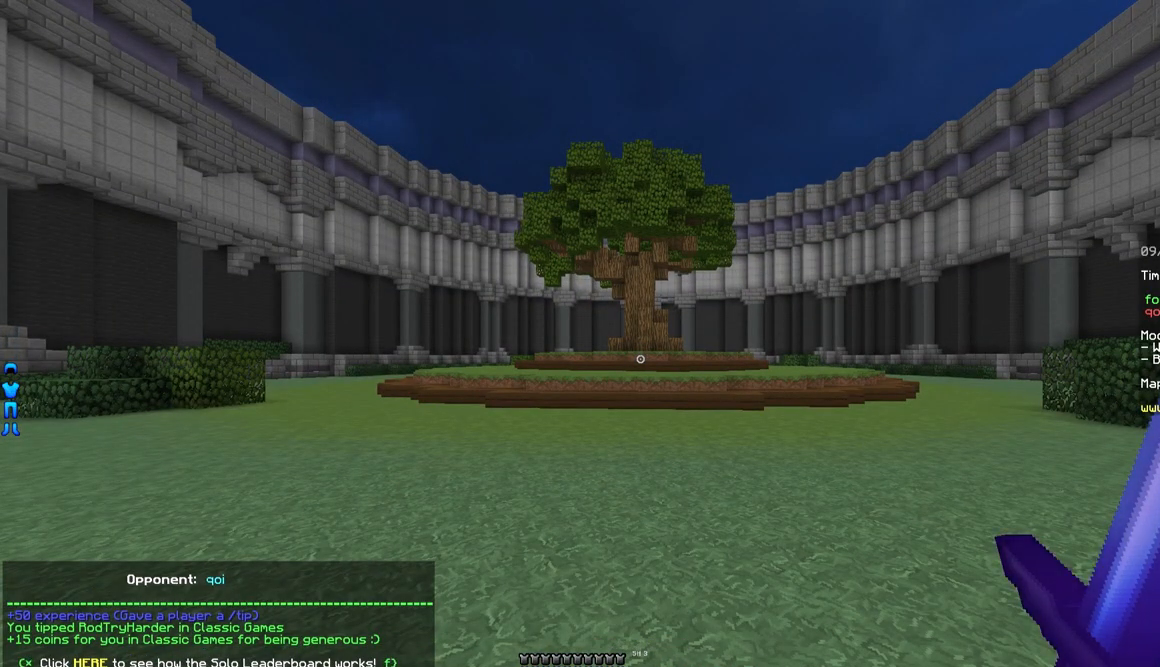
{"keys": ["w"], "mouse": [], "events": [[383, "w", "down"]]}
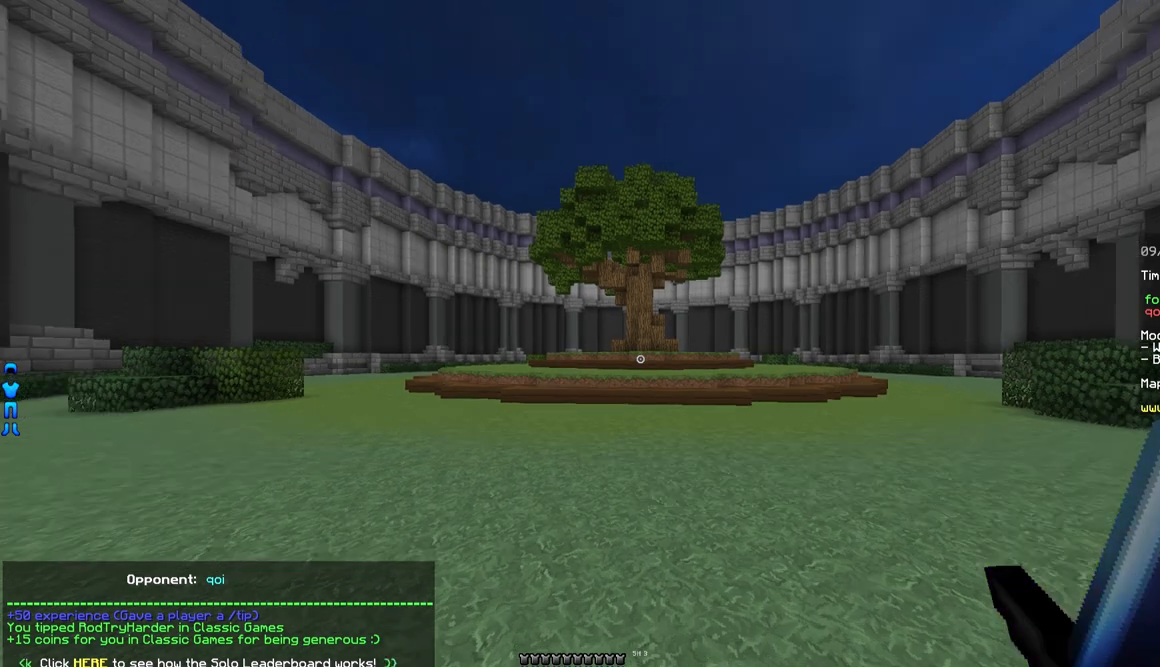
{"keys": ["w"], "mouse": [], "events": []}
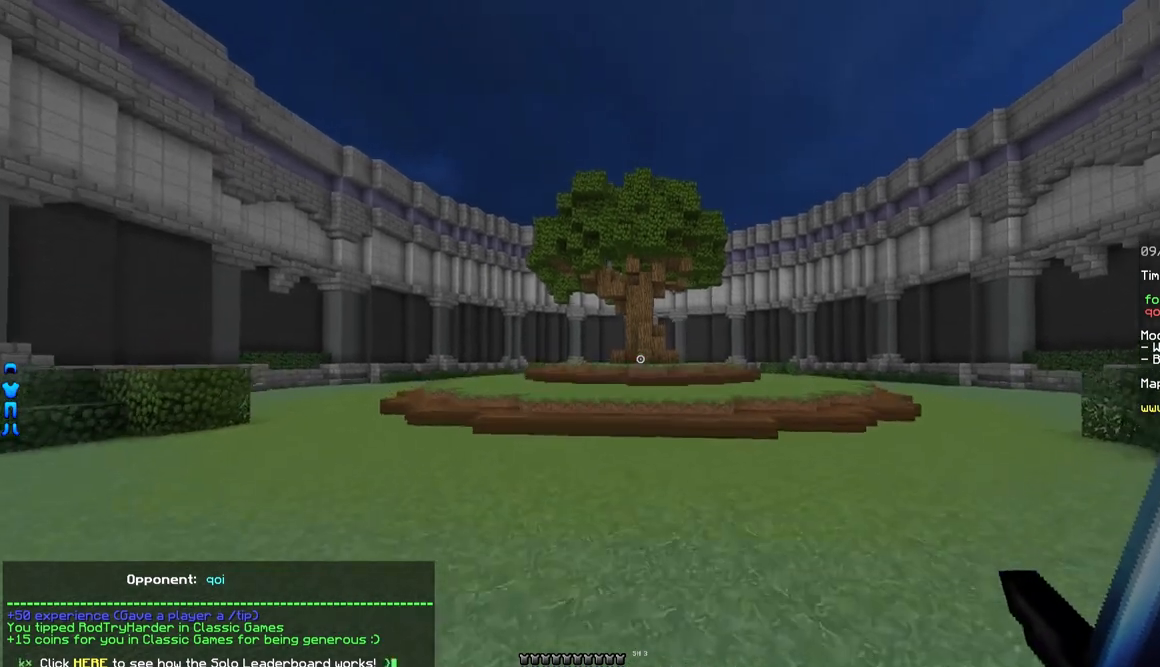
{"keys": ["w"], "mouse": [], "events": [[100, "a", "down"], [333, "a", "up"]]}
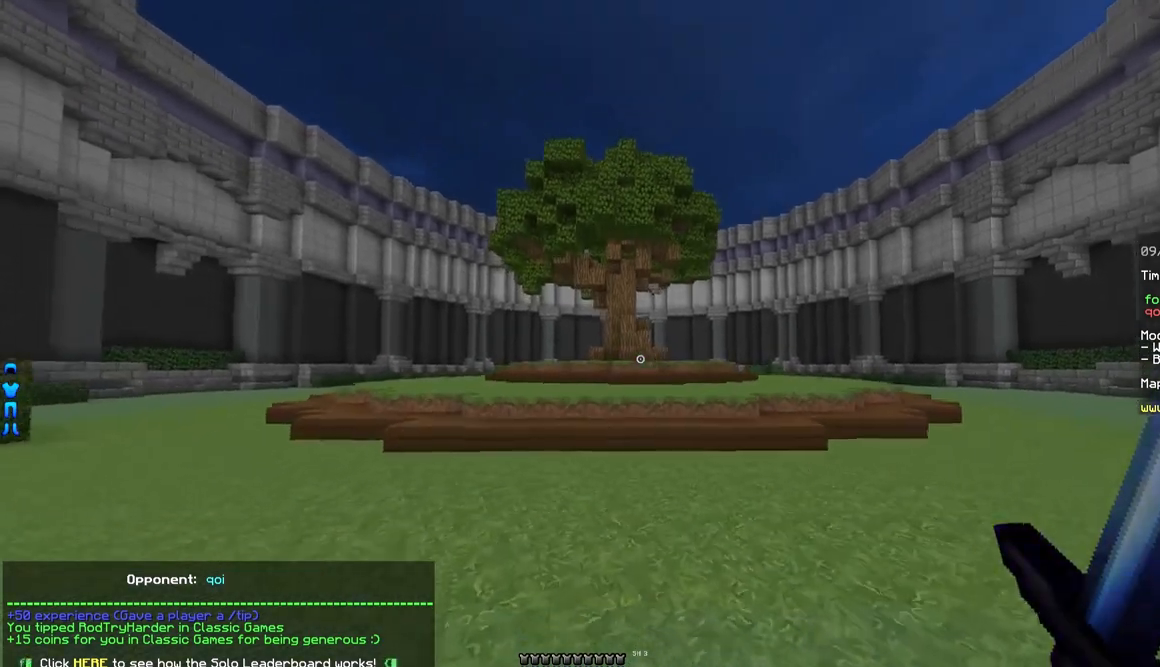
{"keys": ["a", "w"], "mouse": [], "events": [[450, "a", "down"]]}
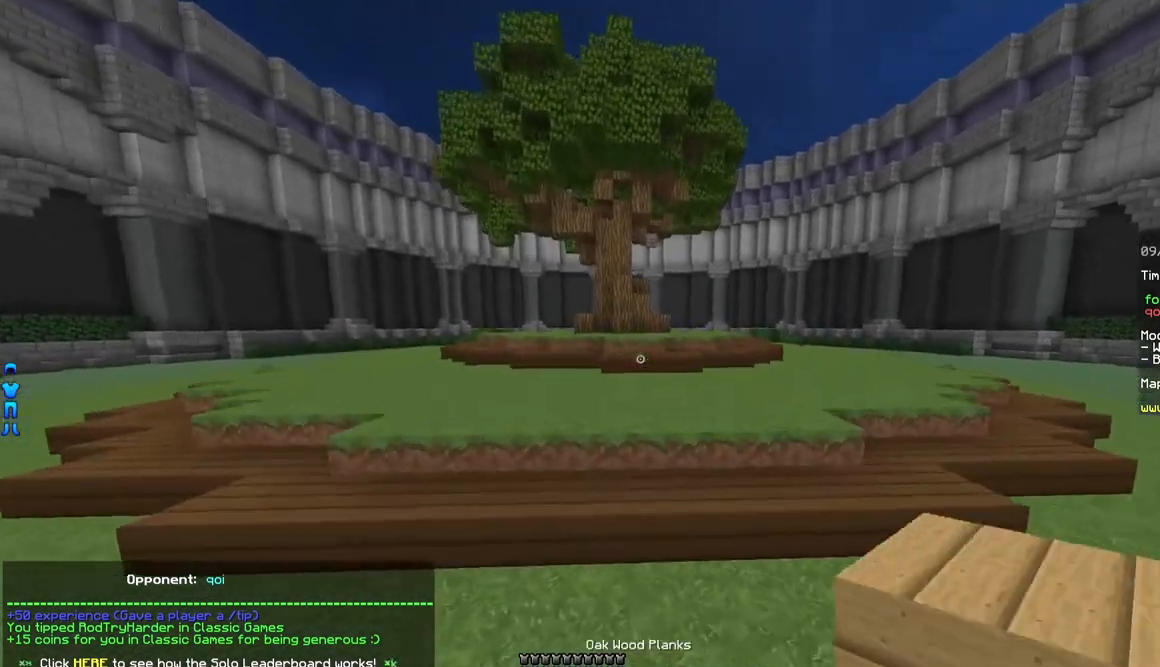
{"keys": ["a", "w"], "mouse": ["left"], "events": [[200, "mouse_left", "down"], [367, "mouse_left", "up"], [467, "mouse_left", "down"]]}
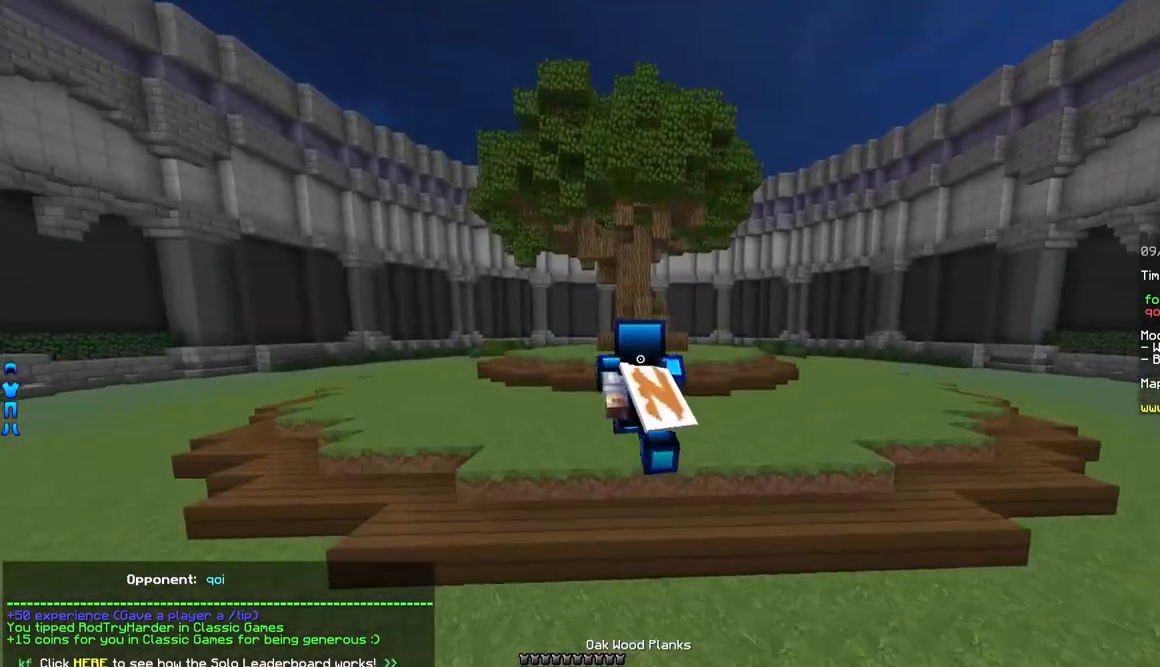
{"keys": ["a", "w"], "mouse": [], "events": [[117, "mouse_left", "up"], [167, "mouse_left", "down"], [317, "mouse_left", "up"], [367, "mouse_left", "down"], [467, "mouse_left", "up"]]}
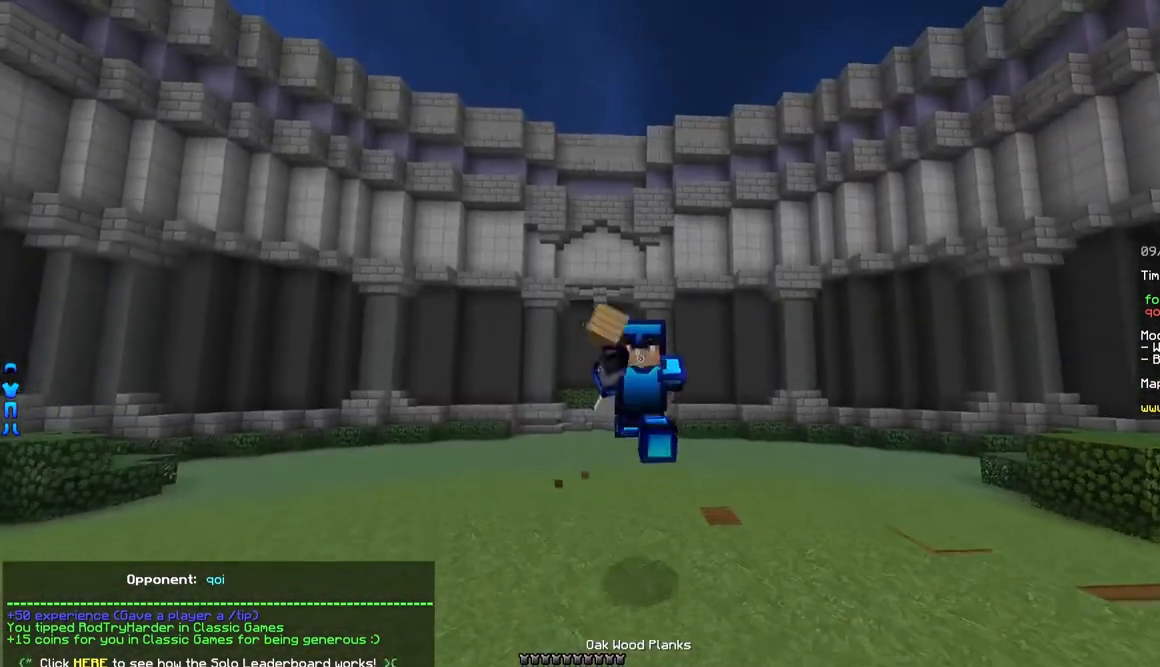
{"keys": ["a", "w"], "mouse": ["left"], "events": [[17, "mouse_left", "down"], [167, "mouse_left", "up"], [217, "mouse_left", "down"], [317, "mouse_left", "up"], [367, "mouse_left", "down"]]}
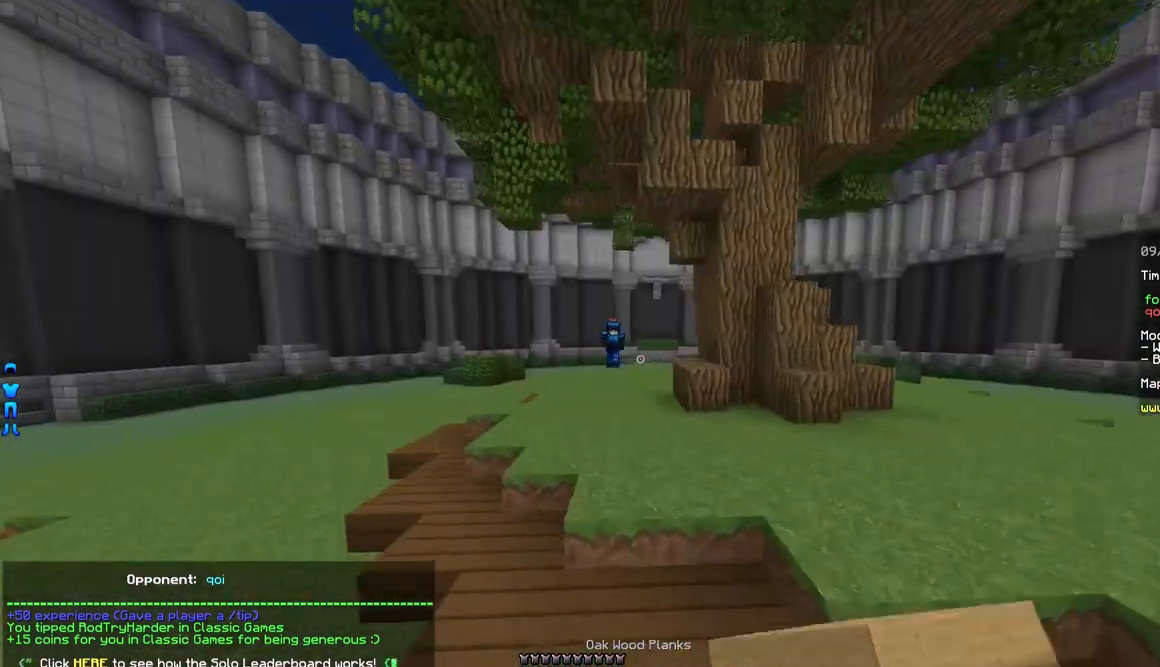
{"keys": ["w"], "mouse": [], "events": [[17, "a", "up"], [17, "mouse_left", "up"]]}